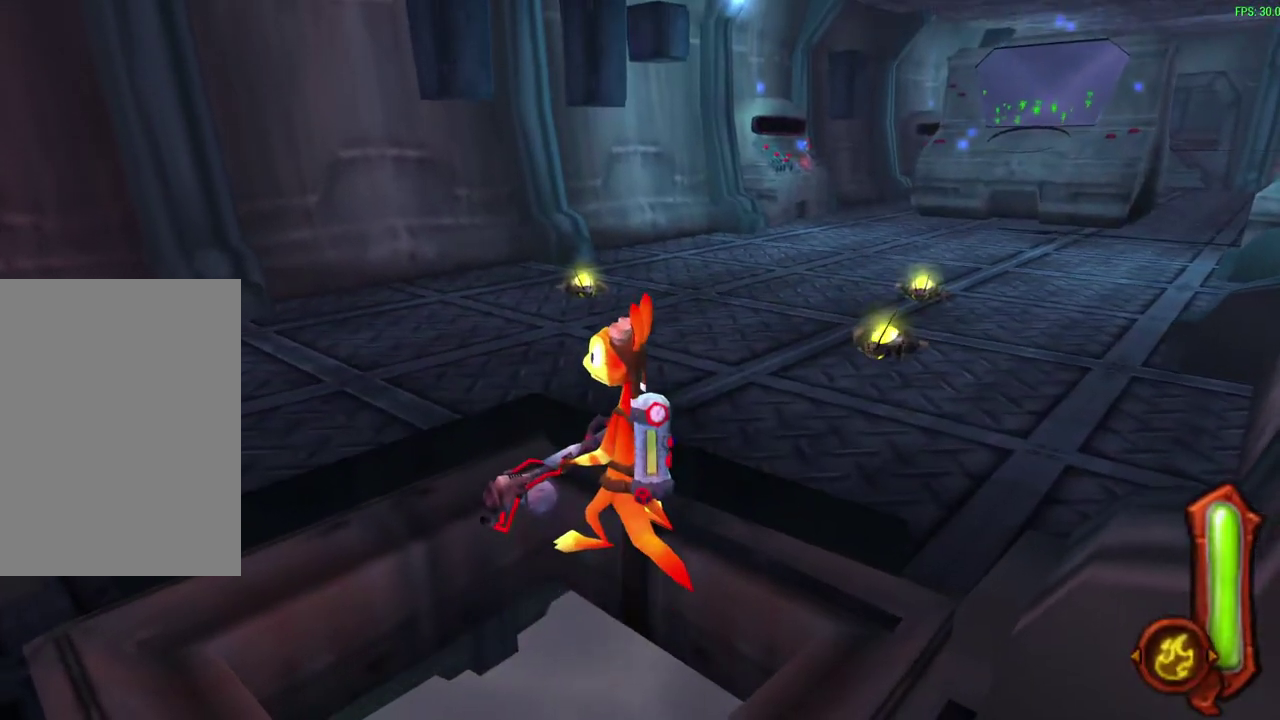
Gameplay with a controller (PlayStation layout); each line is a JSON object with the inputs held at the frame after it (dt_ms = milliseconds from this image to that frame). "events" lists button and stick changes between this image and that frame as [ms after this image, input, new state], when the widget could be followed in between. Not read: right_stick.
{"dt_ms": 500, "buttons": [], "left_stick": "center", "events": []}
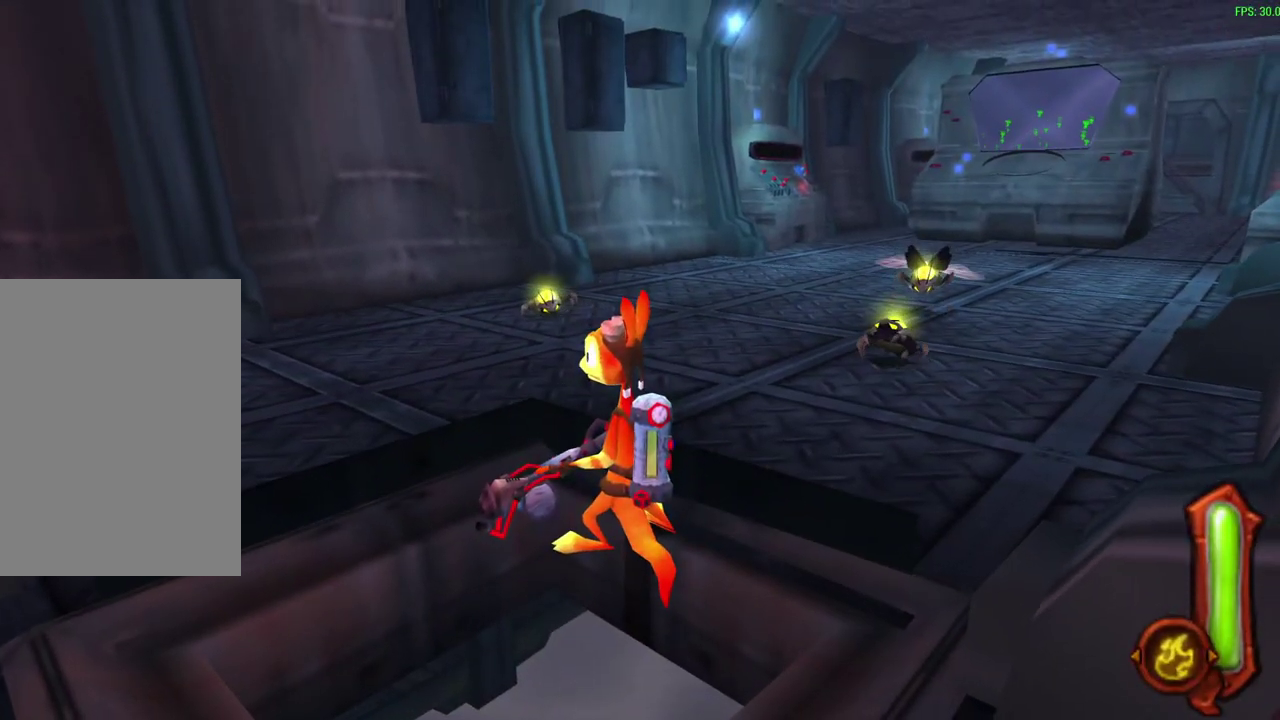
{"dt_ms": 300, "buttons": [], "left_stick": "center", "events": []}
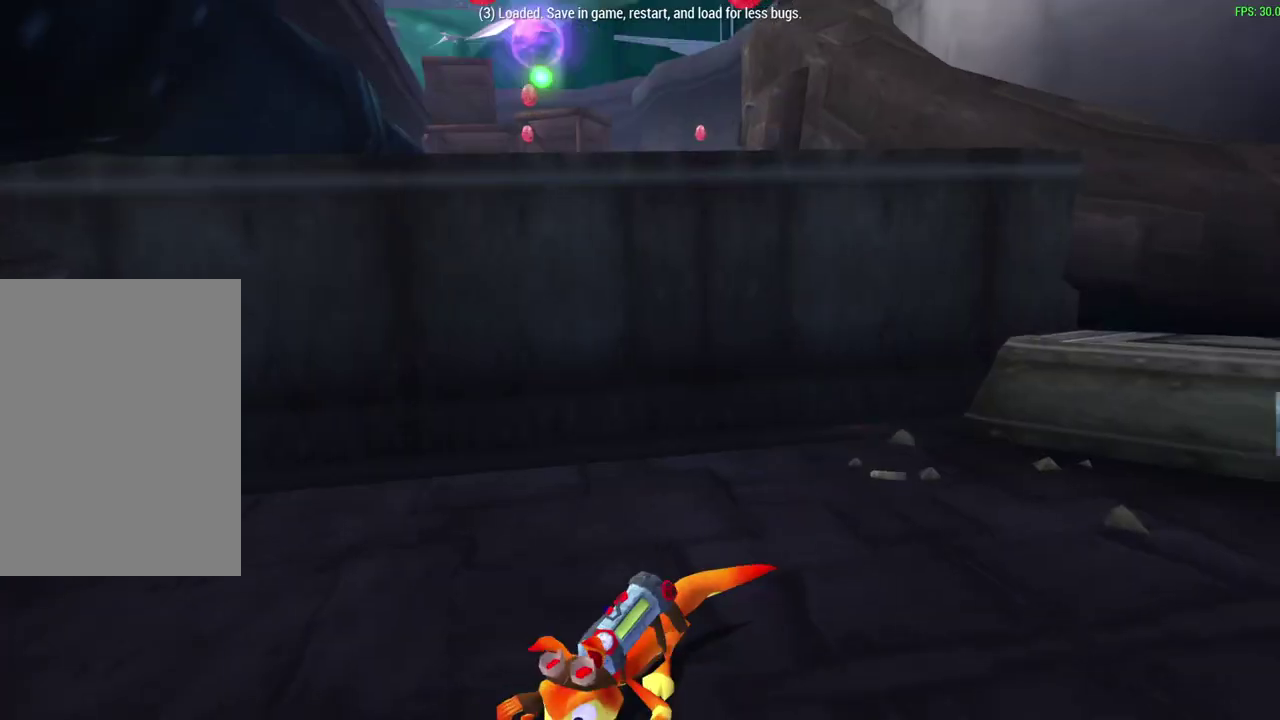
{"dt_ms": 700, "buttons": [], "left_stick": "up", "events": [[633, "left_stick", "up"]]}
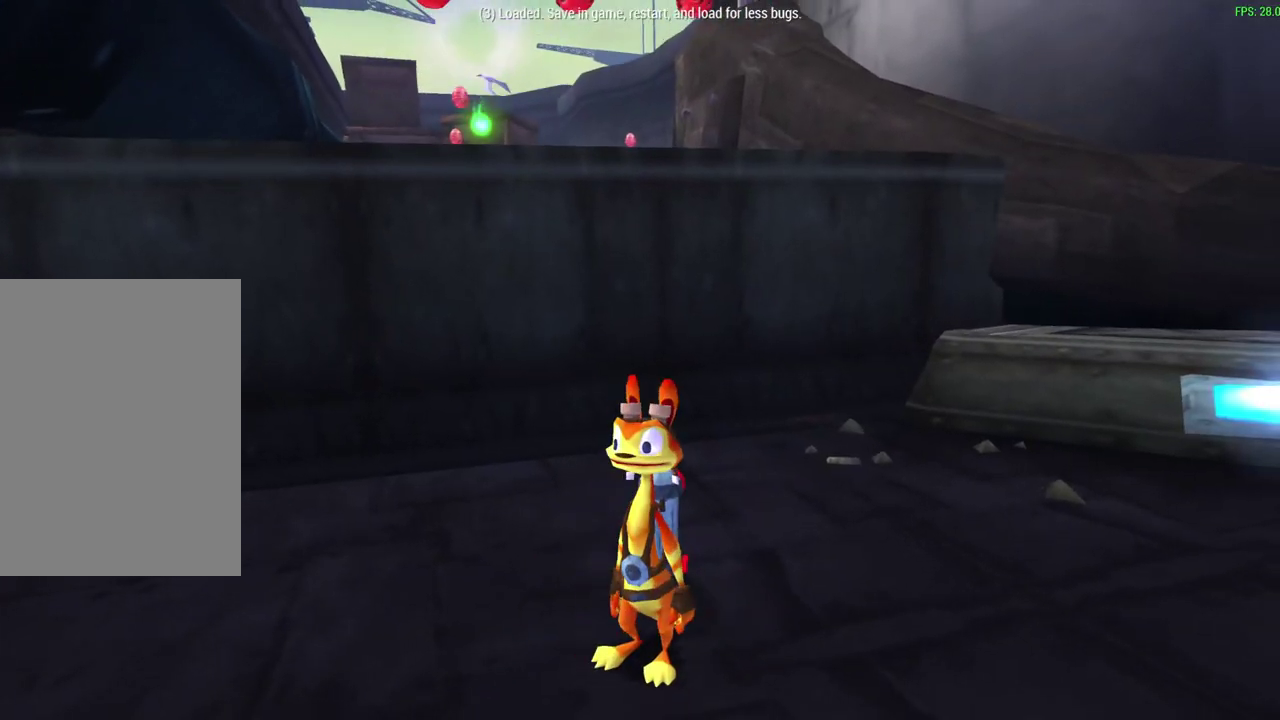
{"dt_ms": 500, "buttons": ["CIRCLE"], "left_stick": "up", "events": [[150, "CROSS", "down"], [350, "CROSS", "up"], [483, "CIRCLE", "down"]]}
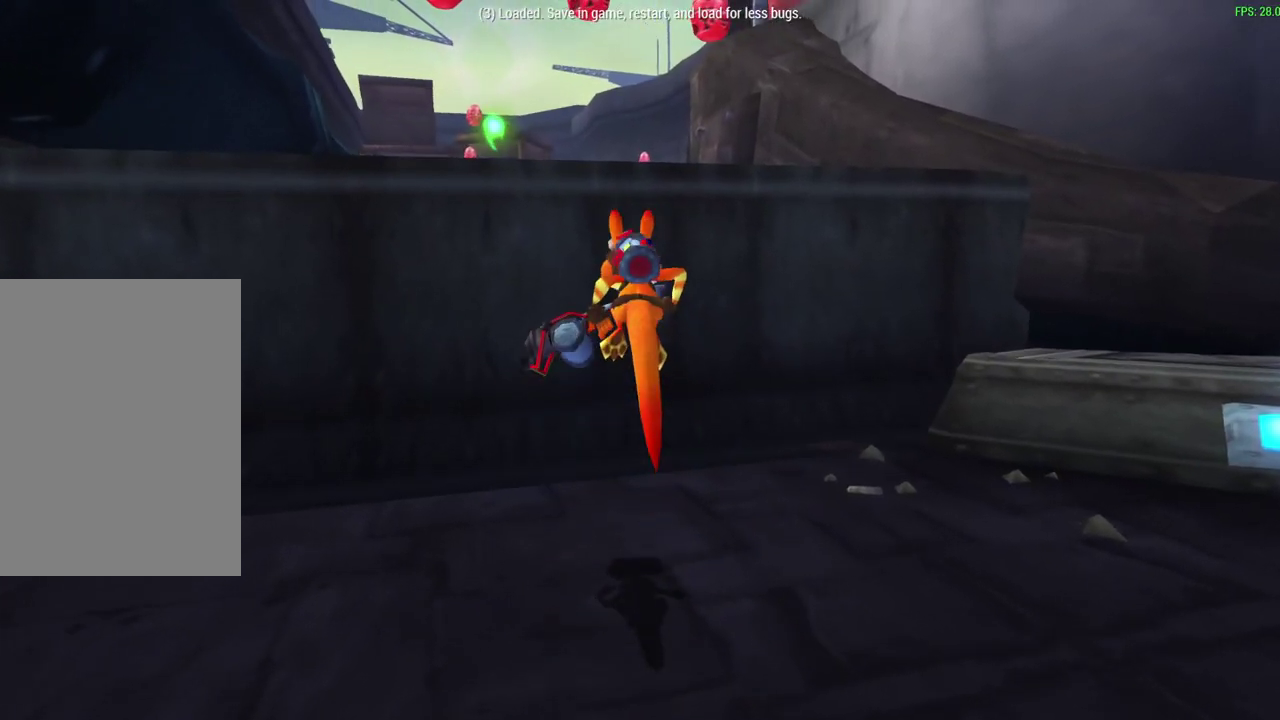
{"dt_ms": 500, "buttons": ["CIRCLE"], "left_stick": "up", "events": []}
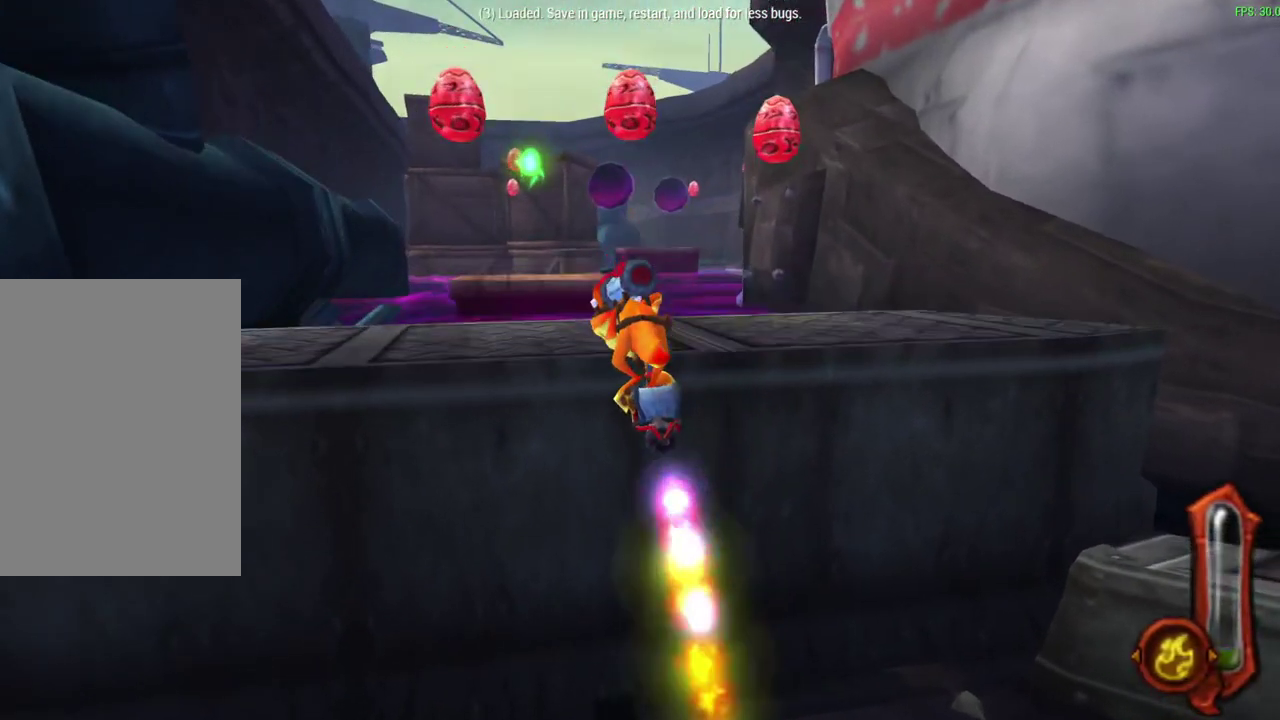
{"dt_ms": 600, "buttons": [], "left_stick": "up", "events": [[50, "CIRCLE", "up"]]}
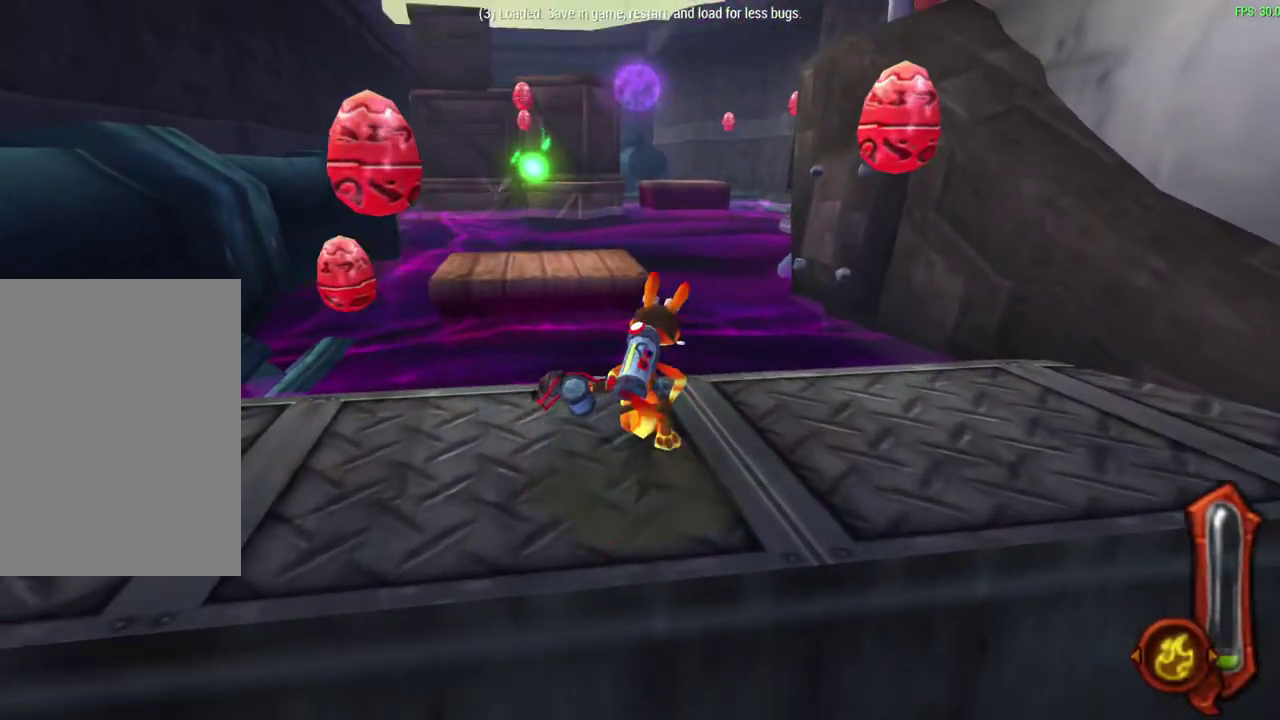
{"dt_ms": 600, "buttons": ["CROSS"], "left_stick": "up", "events": [[100, "CROSS", "down"], [283, "CROSS", "up"], [550, "CROSS", "down"]]}
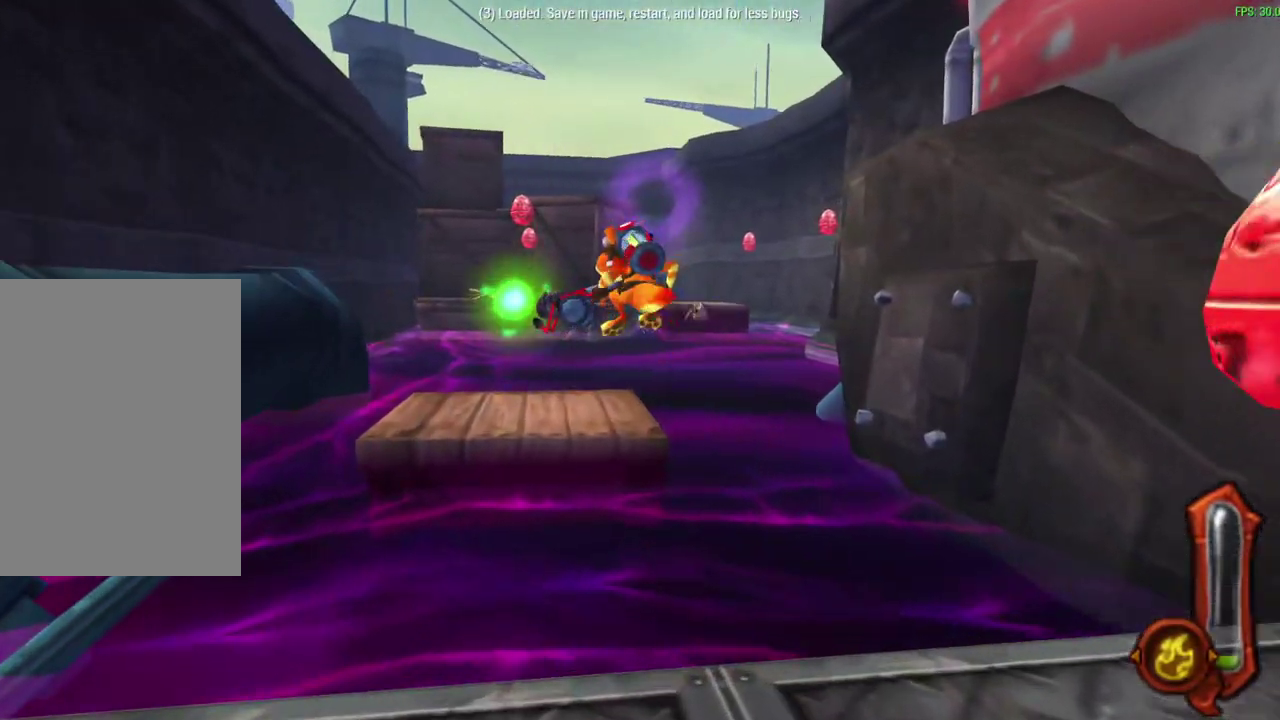
{"dt_ms": 300, "buttons": [], "left_stick": "up", "events": [[100, "CROSS", "up"]]}
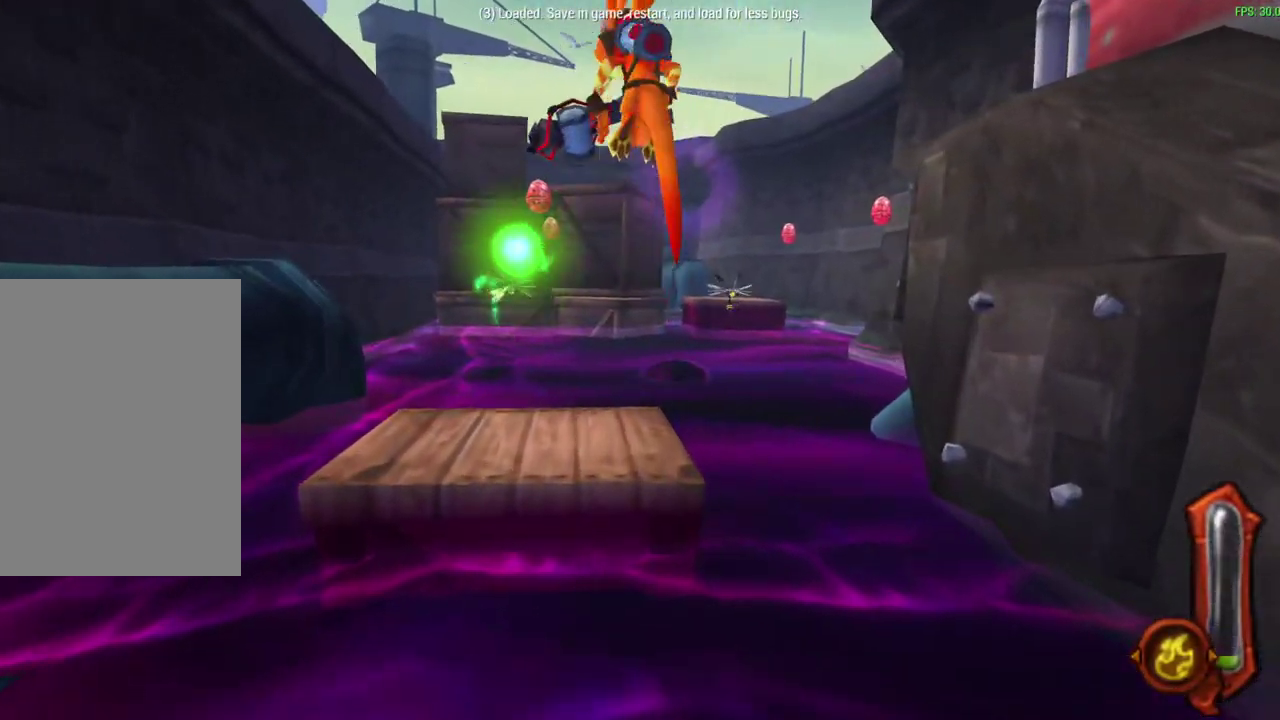
{"dt_ms": 600, "buttons": [], "left_stick": "up-left", "events": [[133, "L1", "down"], [383, "L1", "up"], [383, "left_stick", "up-left"]]}
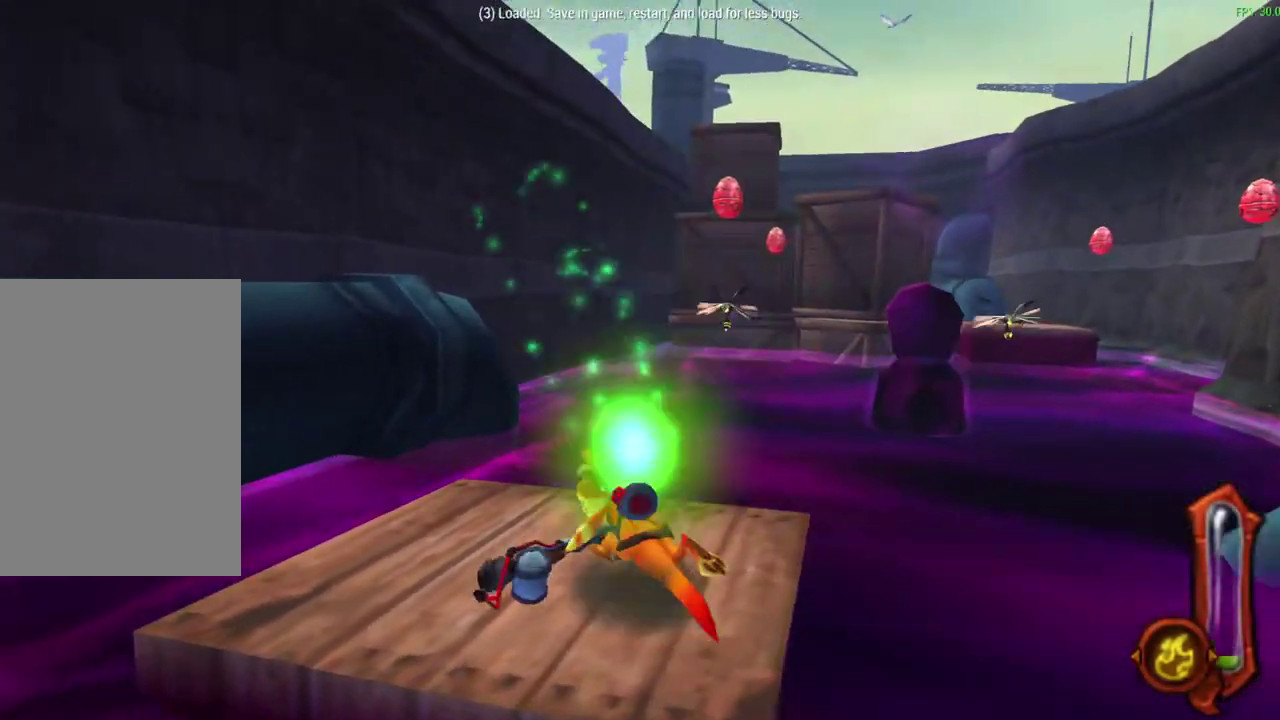
{"dt_ms": 400, "buttons": [], "left_stick": "up-left"}
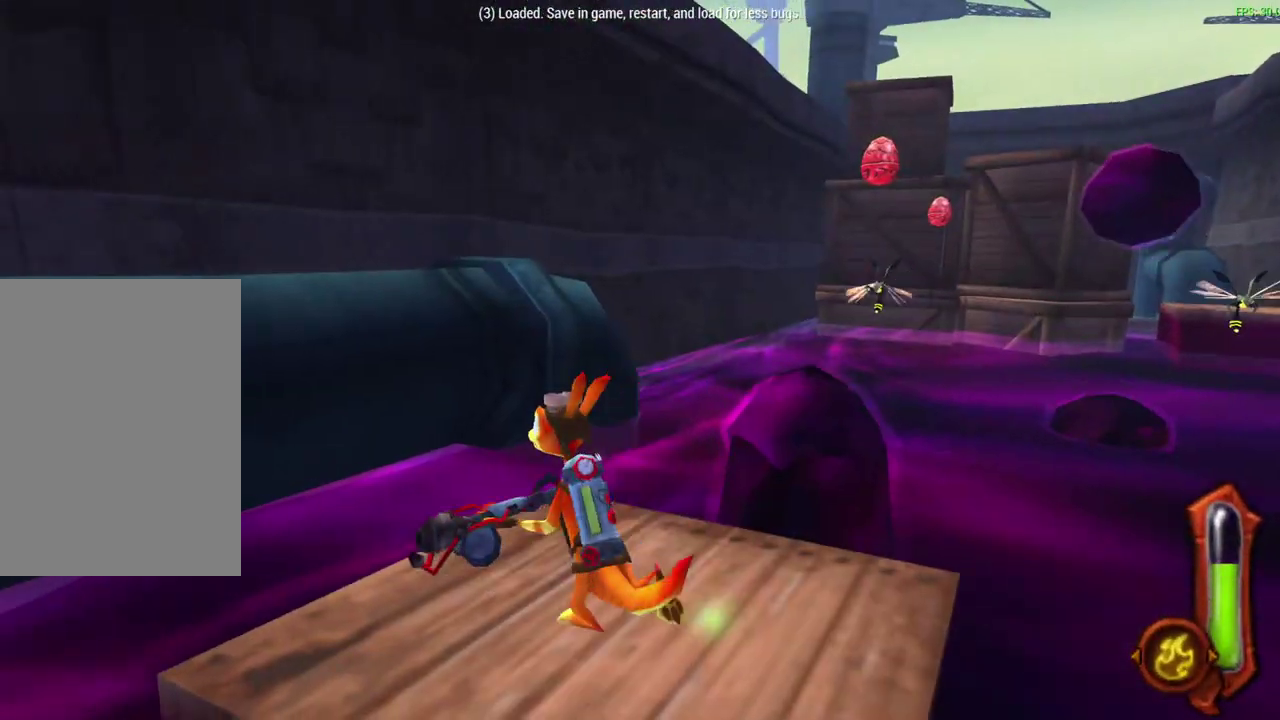
{"dt_ms": 500, "buttons": ["CROSS"], "left_stick": "up-left", "events": [[67, "CROSS", "down"], [333, "CROSS", "up"], [467, "CROSS", "down"]]}
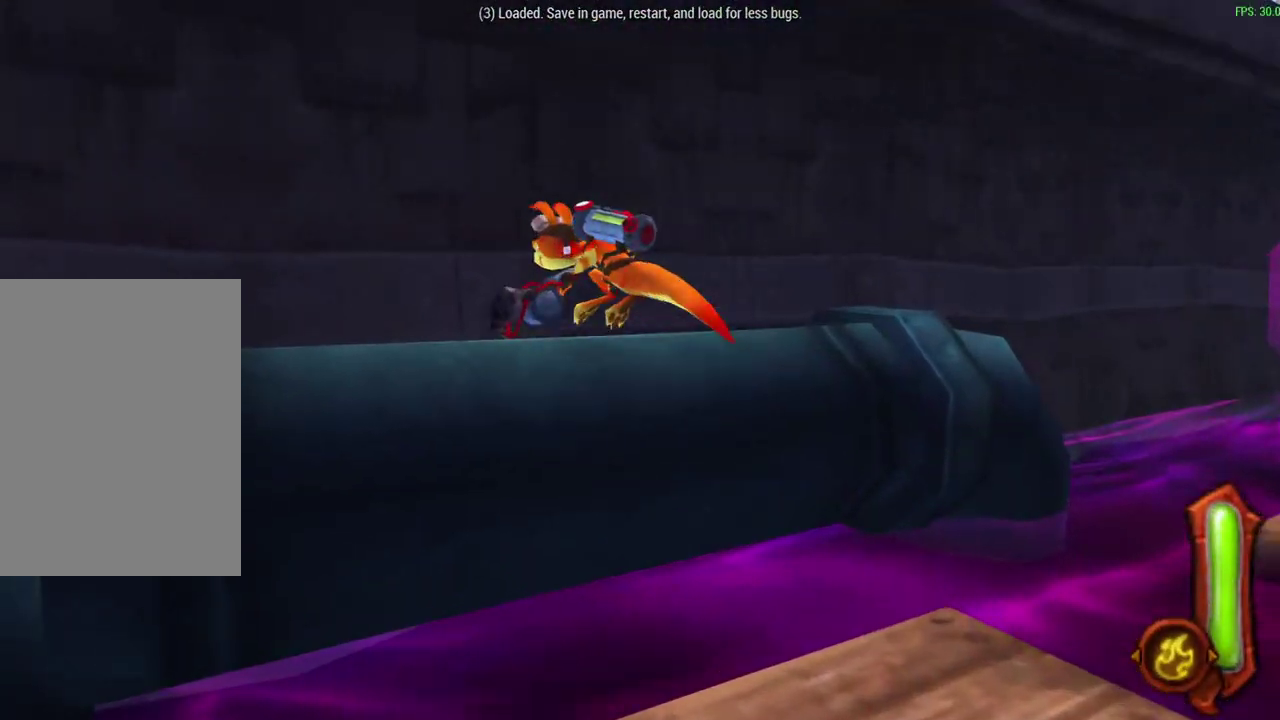
{"dt_ms": 500, "buttons": ["CIRCLE"], "left_stick": "up-left", "events": [[217, "CROSS", "up"], [300, "CIRCLE", "down"]]}
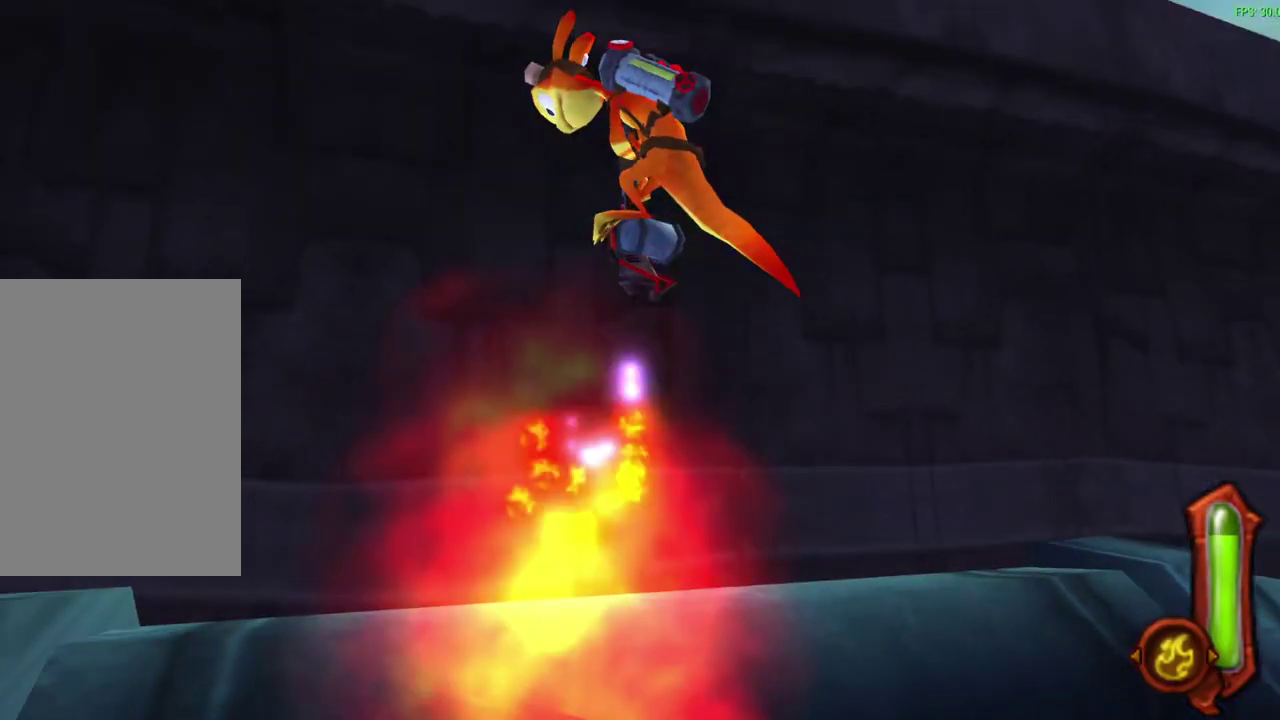
{"dt_ms": 600, "buttons": ["CIRCLE"], "left_stick": "up-left", "events": []}
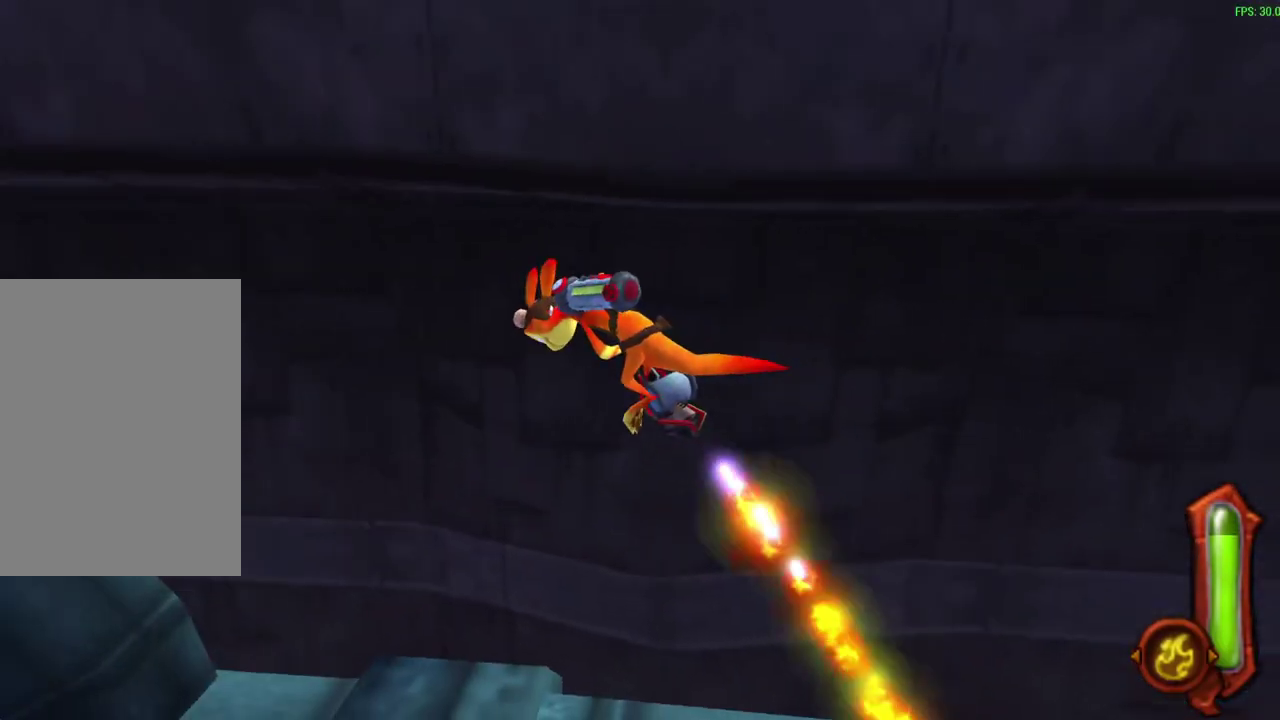
{"dt_ms": 600, "buttons": ["CIRCLE"], "left_stick": "up-right", "events": [[50, "left_stick", "up"], [217, "left_stick", "up-right"]]}
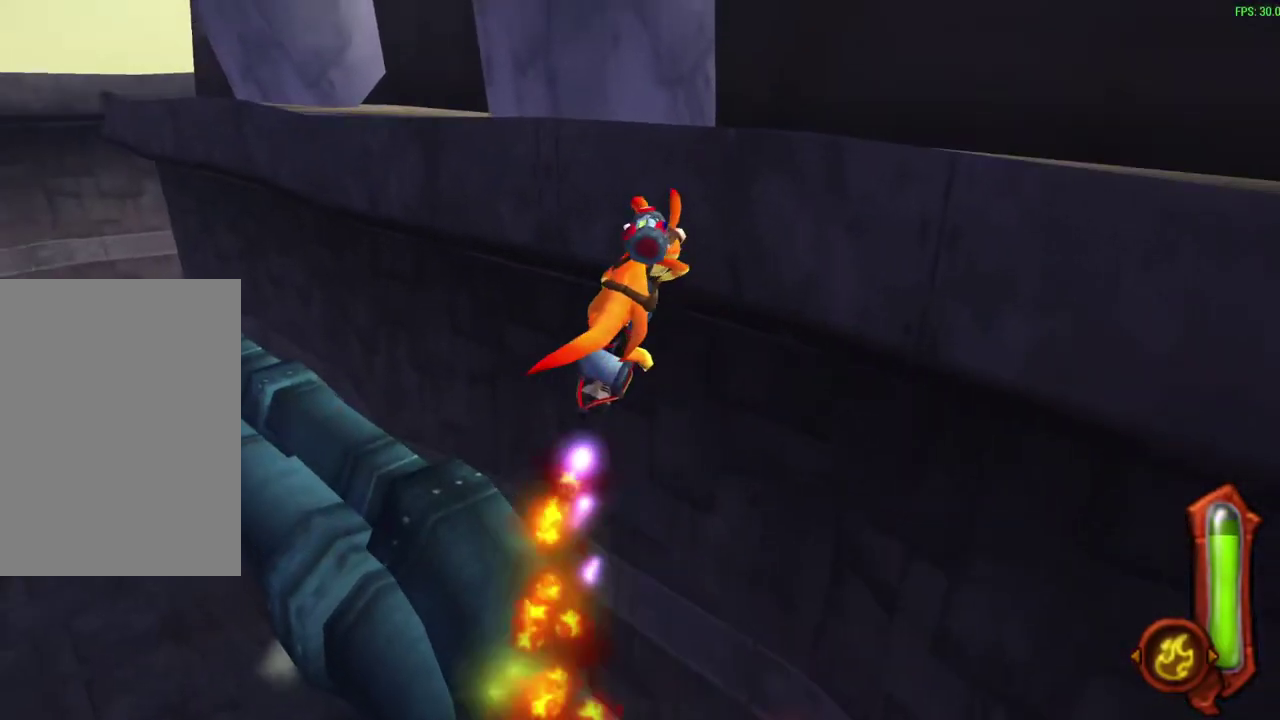
{"dt_ms": 300, "buttons": ["CIRCLE"], "left_stick": "up-right"}
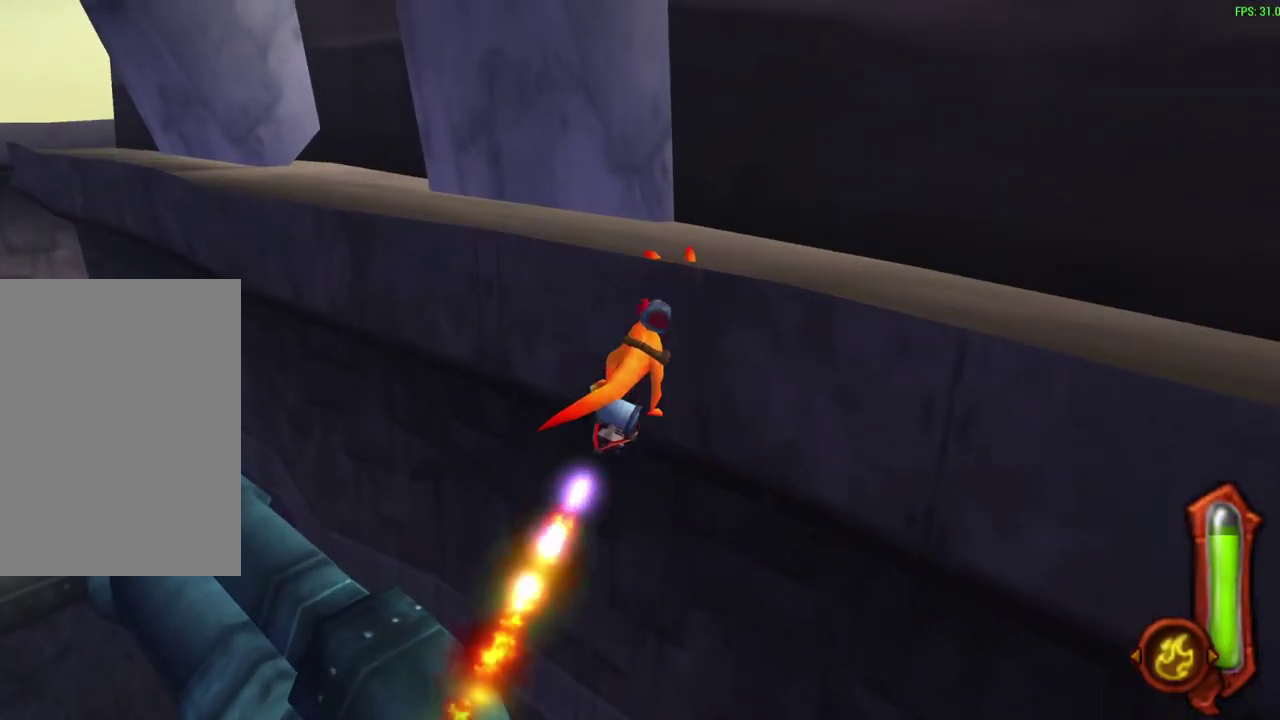
{"dt_ms": 300, "buttons": [], "left_stick": "up-right", "events": [[133, "CIRCLE", "up"]]}
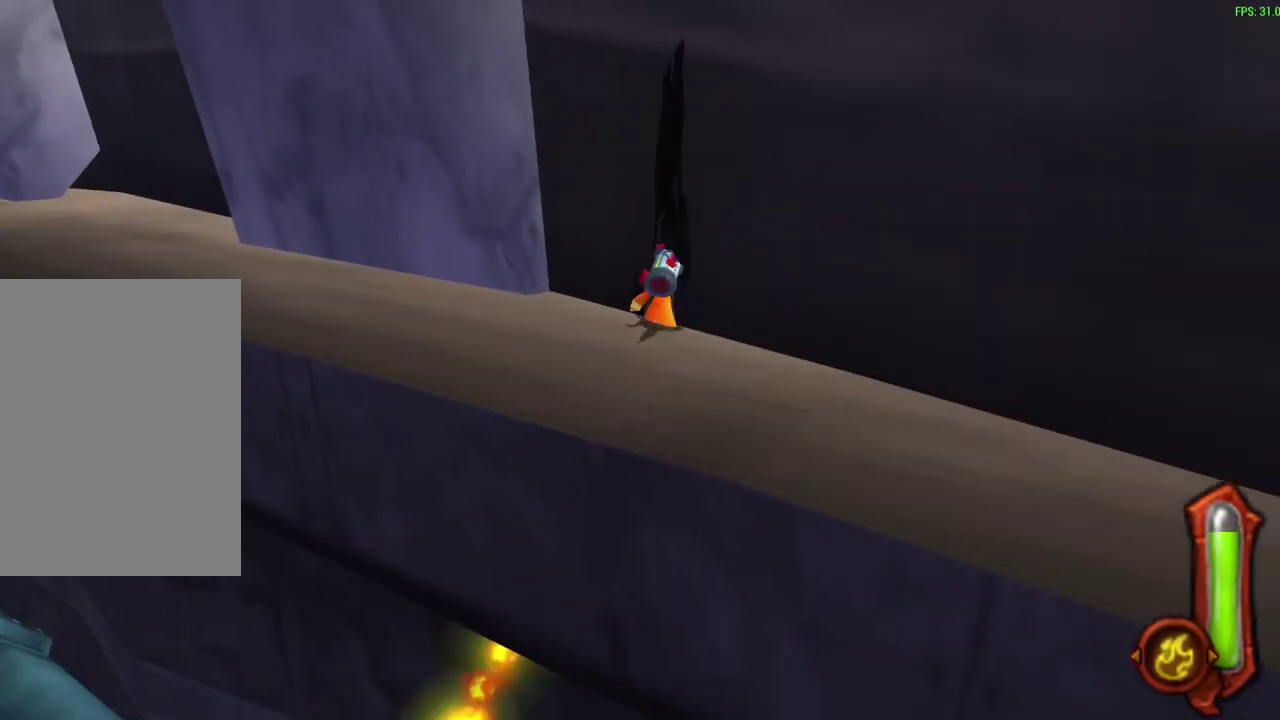
{"dt_ms": 700, "buttons": [], "left_stick": "center", "events": [[500, "left_stick", "center"]]}
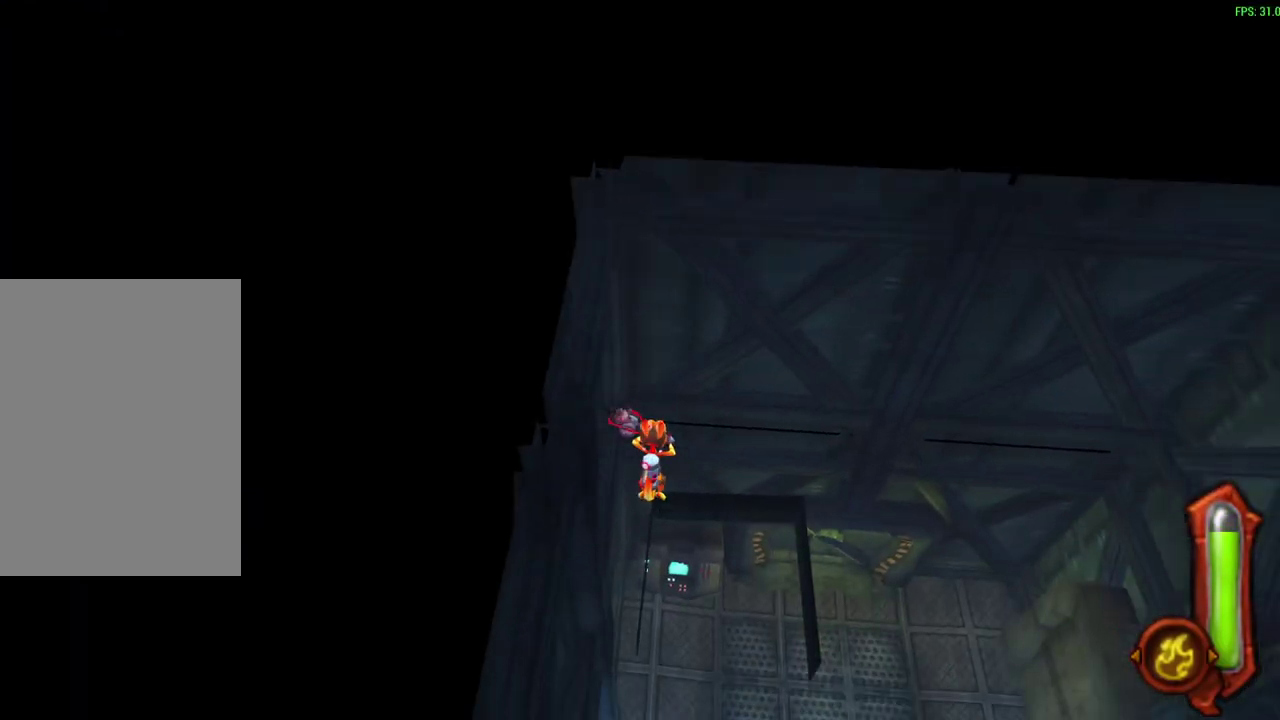
{"dt_ms": 500, "buttons": [], "left_stick": "center", "events": []}
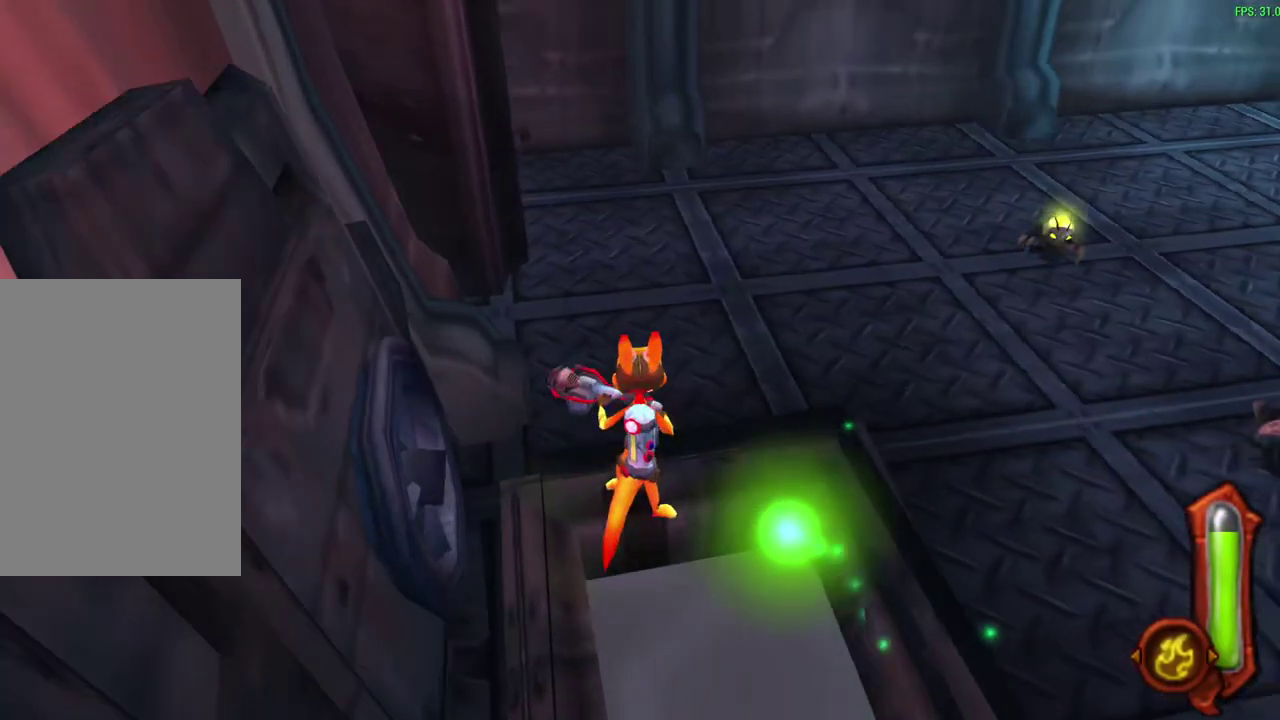
{"dt_ms": 300, "buttons": [], "left_stick": "down-right", "events": [[250, "left_stick", "down-right"]]}
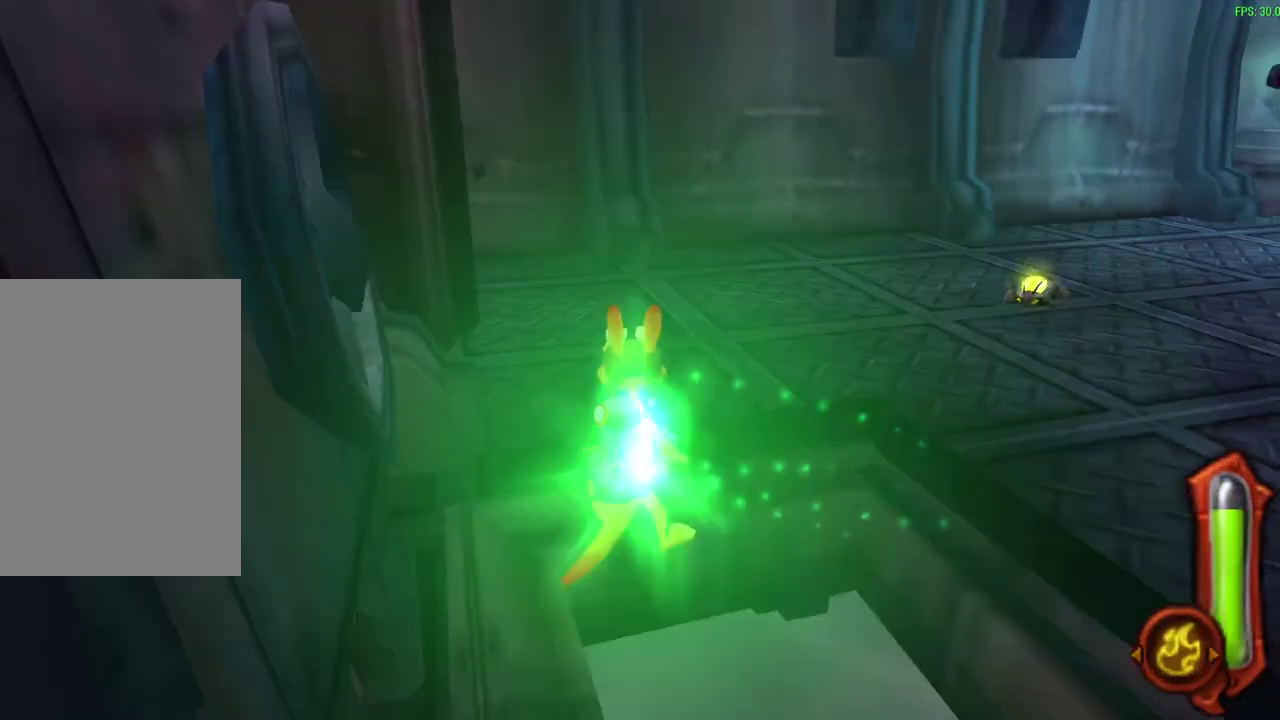
{"dt_ms": 700, "buttons": [], "left_stick": "center", "events": [[133, "left_stick", "center"]]}
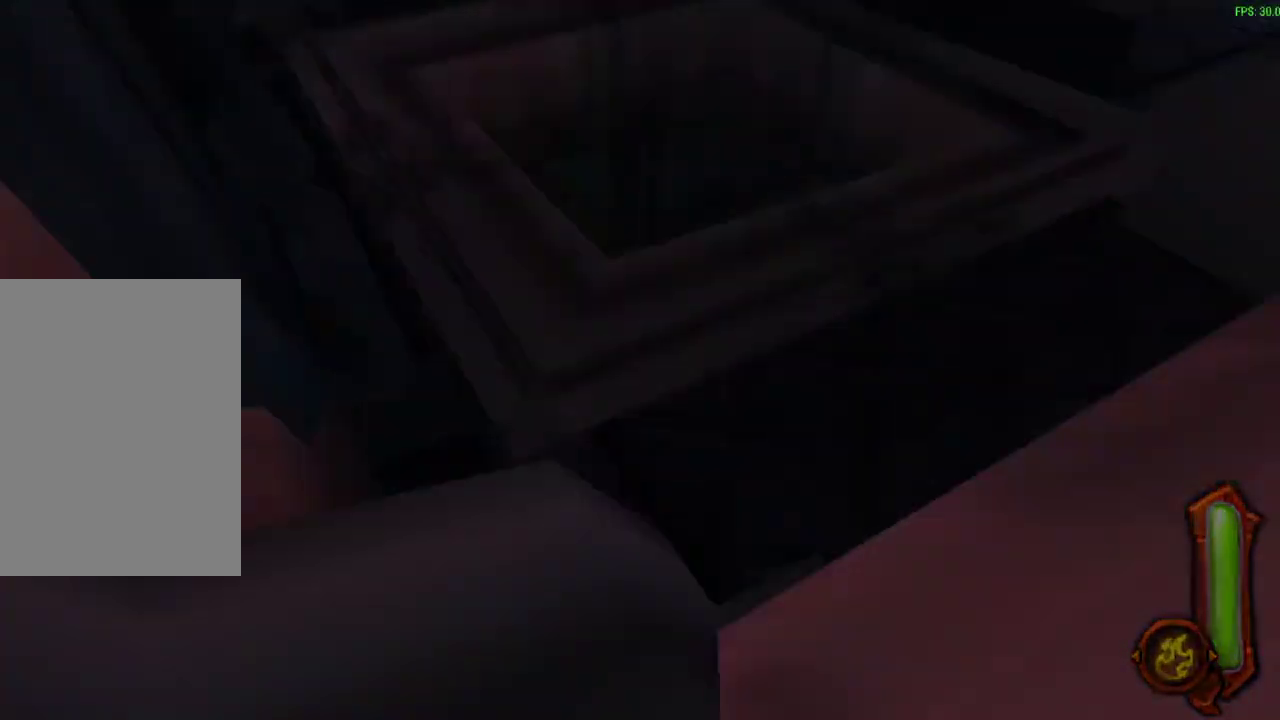
{"dt_ms": 500, "buttons": ["CROSS"], "left_stick": "center", "events": [[383, "CROSS", "down"]]}
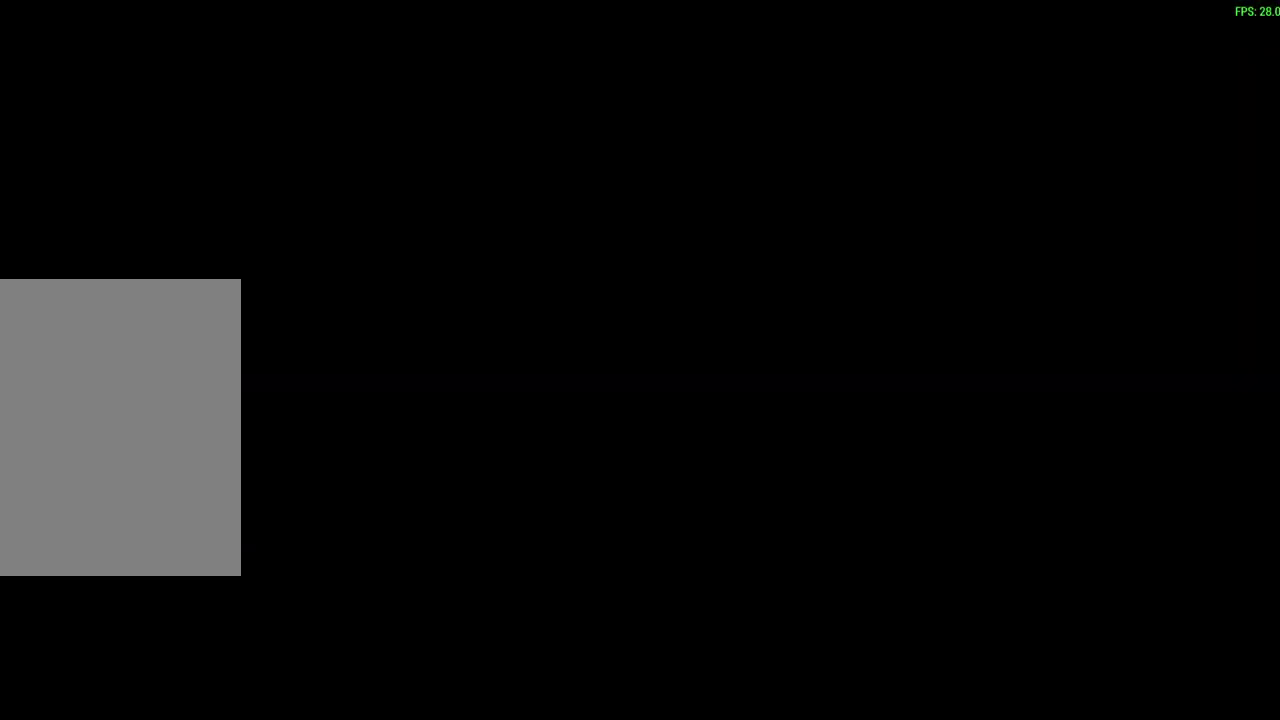
{"dt_ms": 500, "buttons": [], "left_stick": "center", "events": [[17, "CROSS", "up"]]}
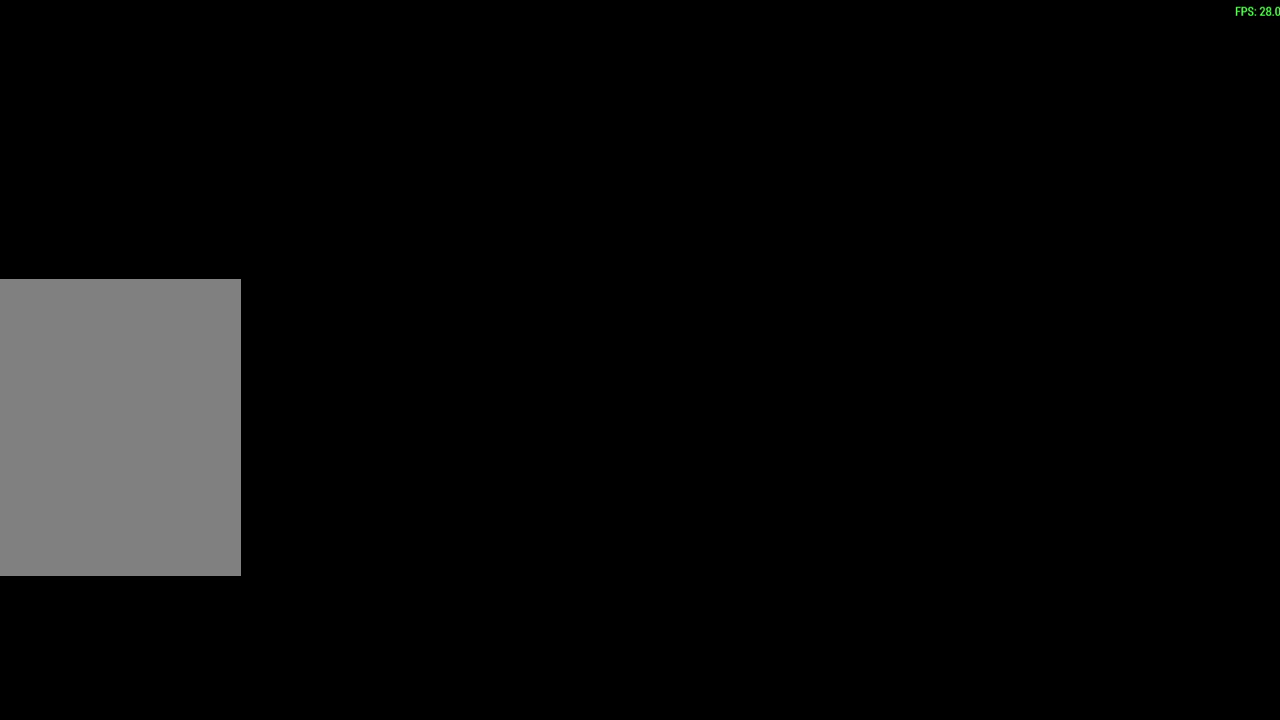
{"dt_ms": 500, "buttons": [], "left_stick": "center", "events": []}
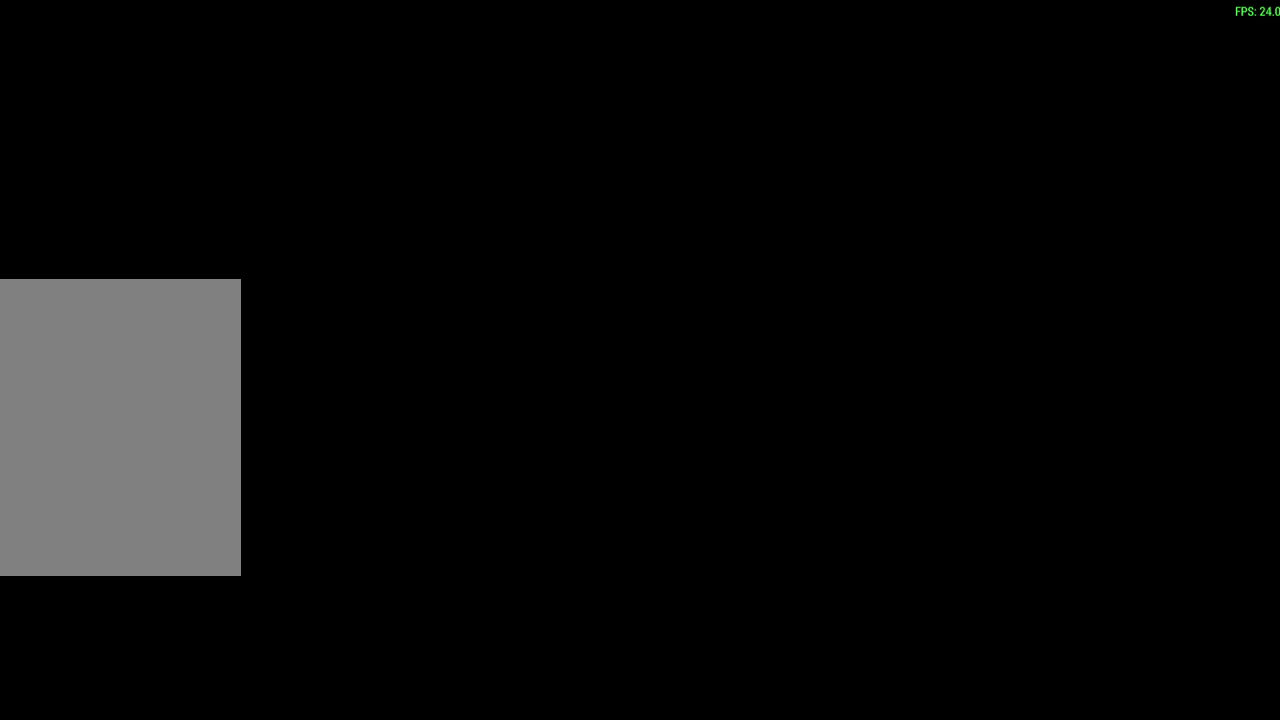
{"dt_ms": 400, "buttons": ["CROSS"], "left_stick": "center", "events": [[367, "CROSS", "down"]]}
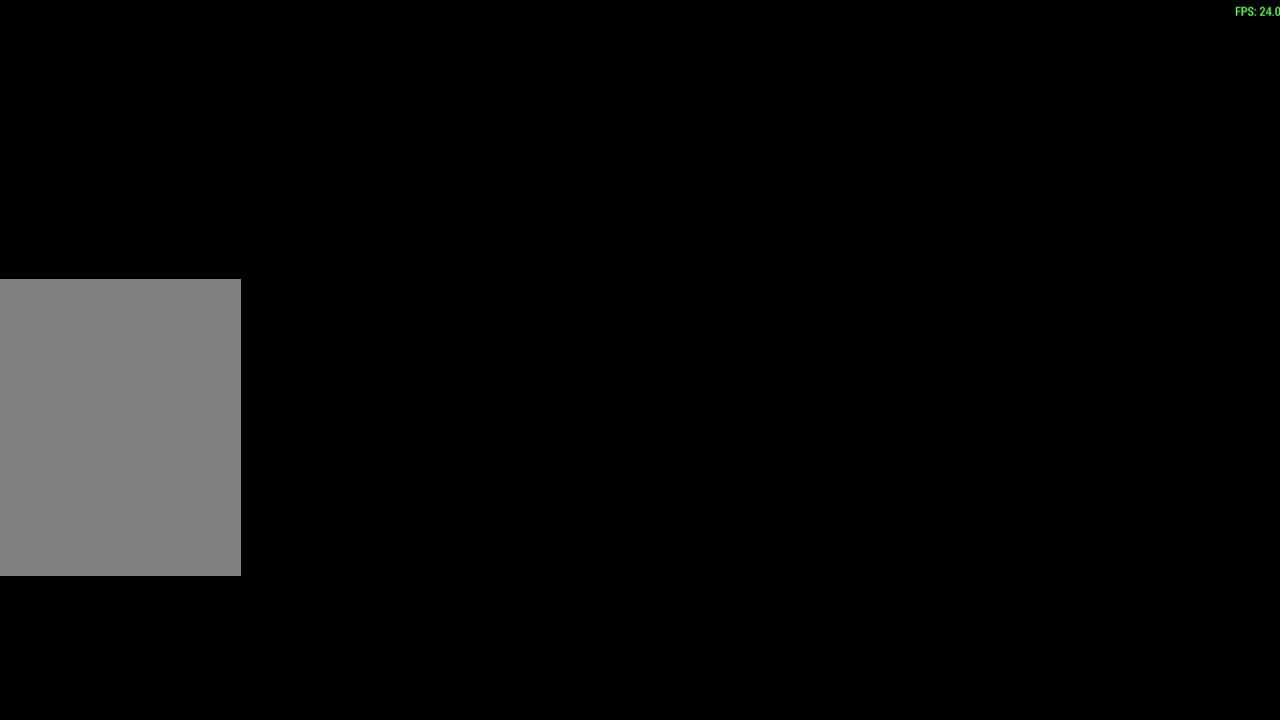
{"dt_ms": 600, "buttons": [], "left_stick": "center", "events": [[100, "CROSS", "up"]]}